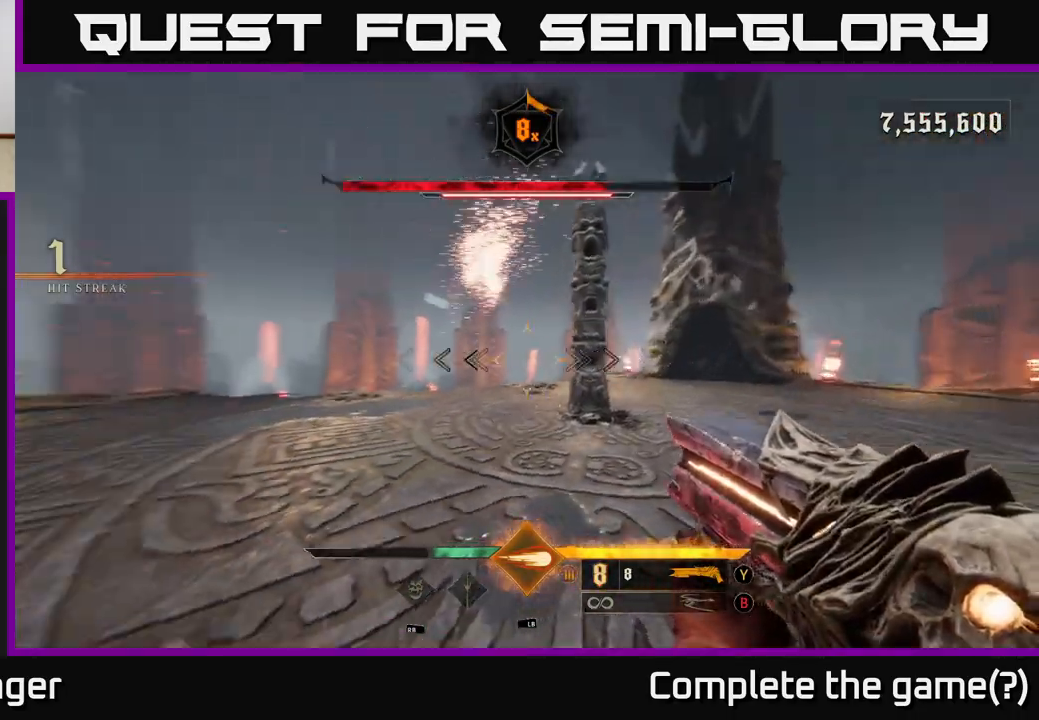
Gameplay with a controller (Xbox layout); each line is a JSON object with the inputs held at the frame after it. "events" lists button and stick changes between this image and that frame as [ms after this image, input, new state], when the widget could be followed in between.
{"buttons": [], "left_stick": "right", "right_stick": "center", "events": [[217, "right_stick", "center"]]}
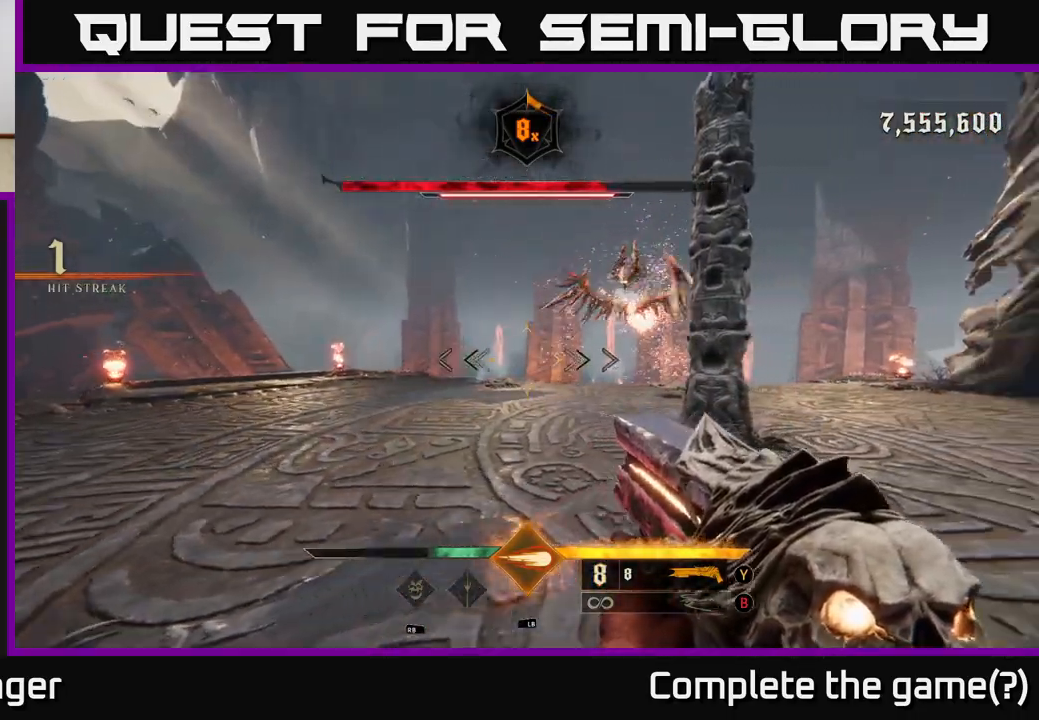
{"buttons": ["R2"], "left_stick": "up", "right_stick": "center", "events": [[33, "right_stick", "right"], [50, "left_stick", "up"], [167, "left_stick", "left"], [217, "right_stick", "up"], [300, "left_stick", "up-left"], [317, "right_stick", "center"], [417, "R2", "down"], [483, "left_stick", "up"]]}
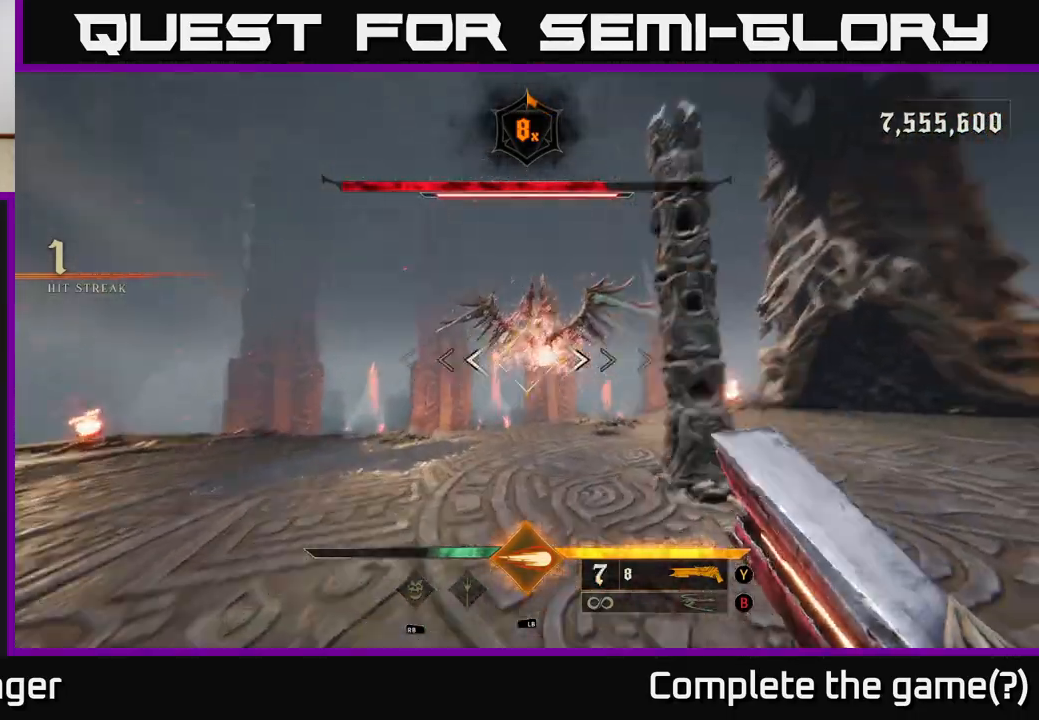
{"buttons": [], "left_stick": "up-left", "right_stick": "center", "events": [[17, "R2", "up"], [17, "right_stick", "up-right"], [150, "right_stick", "center"], [317, "left_stick", "up-left"], [383, "right_stick", "up-left"], [483, "right_stick", "center"]]}
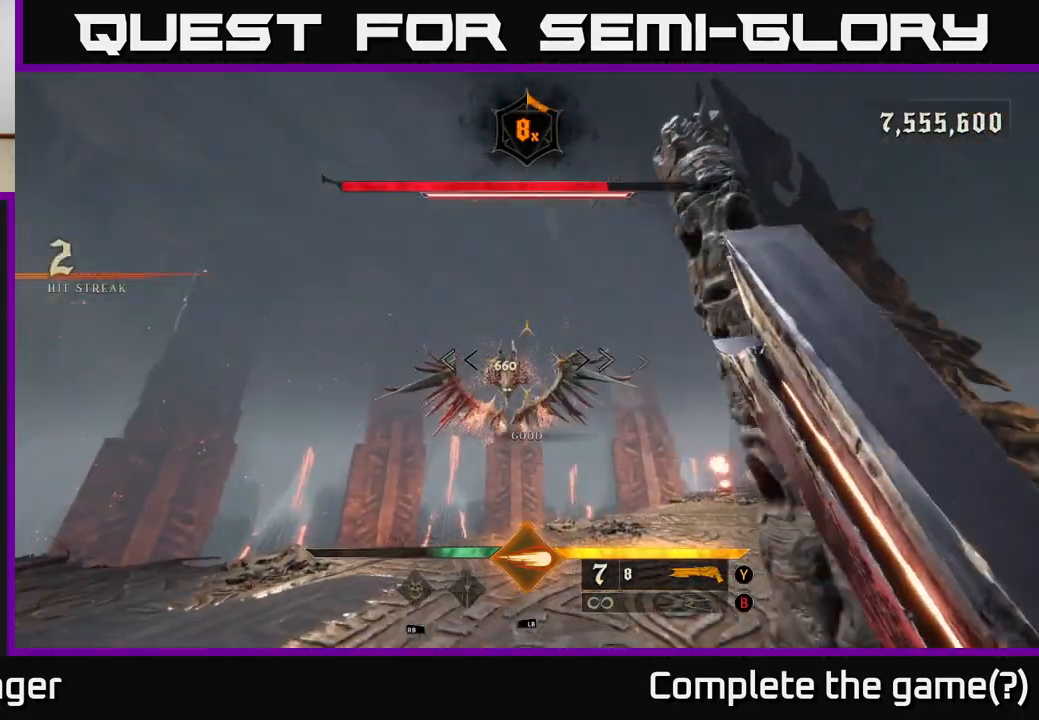
{"buttons": [], "left_stick": "left", "right_stick": "center", "events": [[300, "R2", "down"], [383, "R2", "up"], [400, "left_stick", "left"]]}
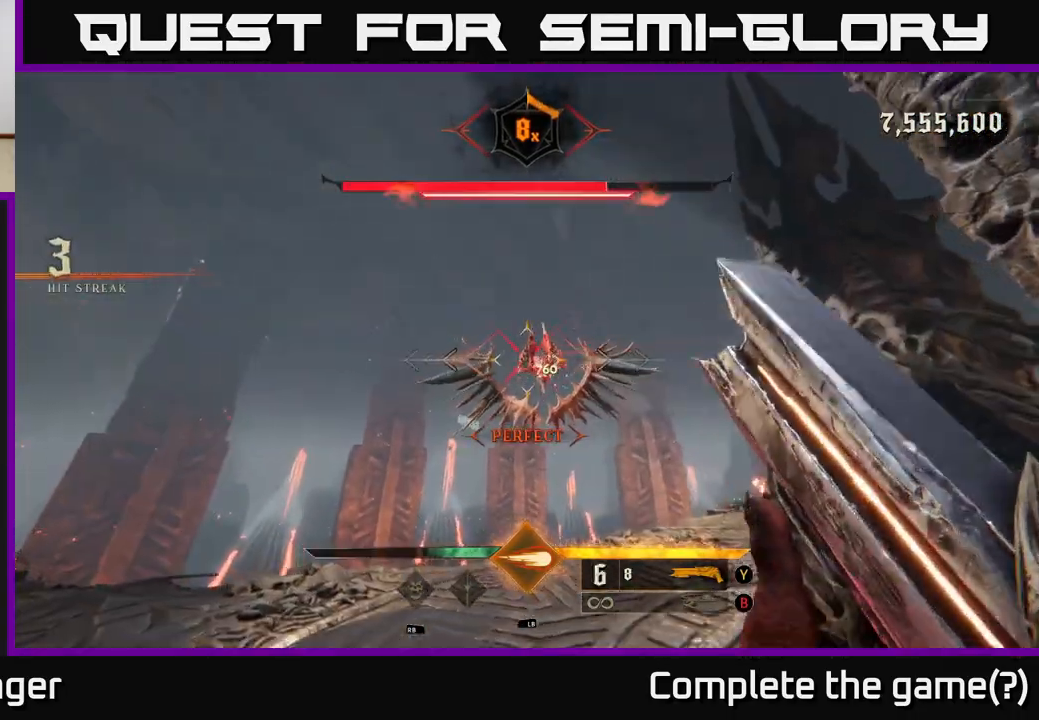
{"buttons": [], "left_stick": "left", "right_stick": "center", "events": [[50, "right_stick", "right"], [167, "right_stick", "center"], [200, "left_stick", "center"], [383, "left_stick", "left"]]}
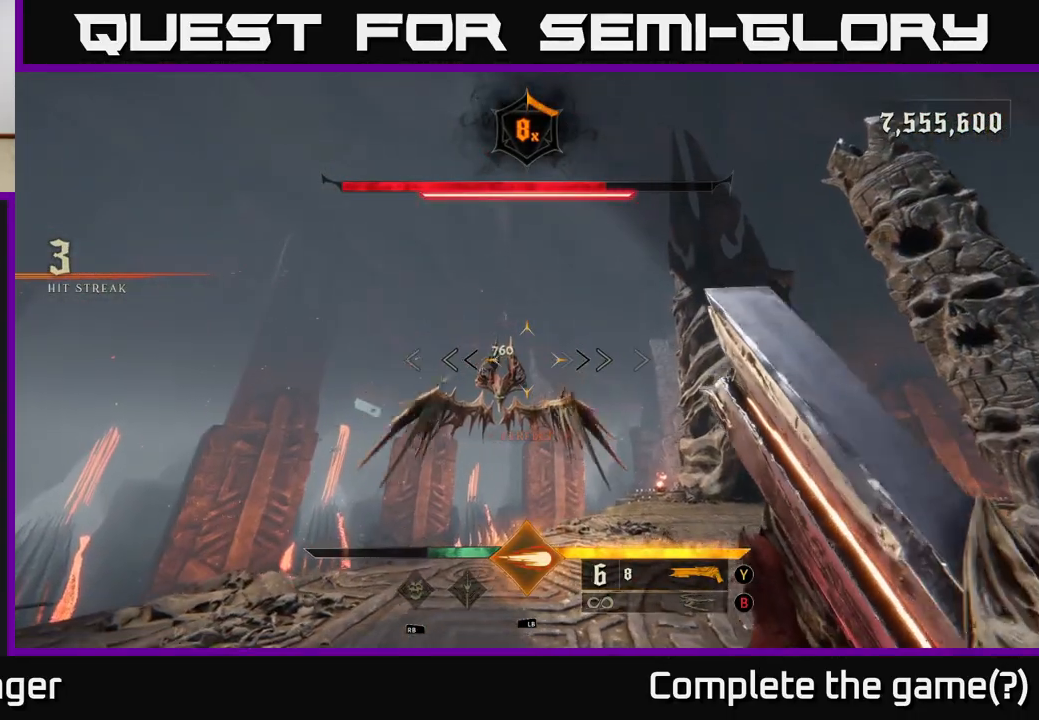
{"buttons": [], "left_stick": "center", "right_stick": "center", "events": [[167, "left_stick", "center"], [283, "R2", "down"], [283, "left_stick", "left"], [333, "left_stick", "down-left"], [350, "R2", "up"], [450, "left_stick", "center"]]}
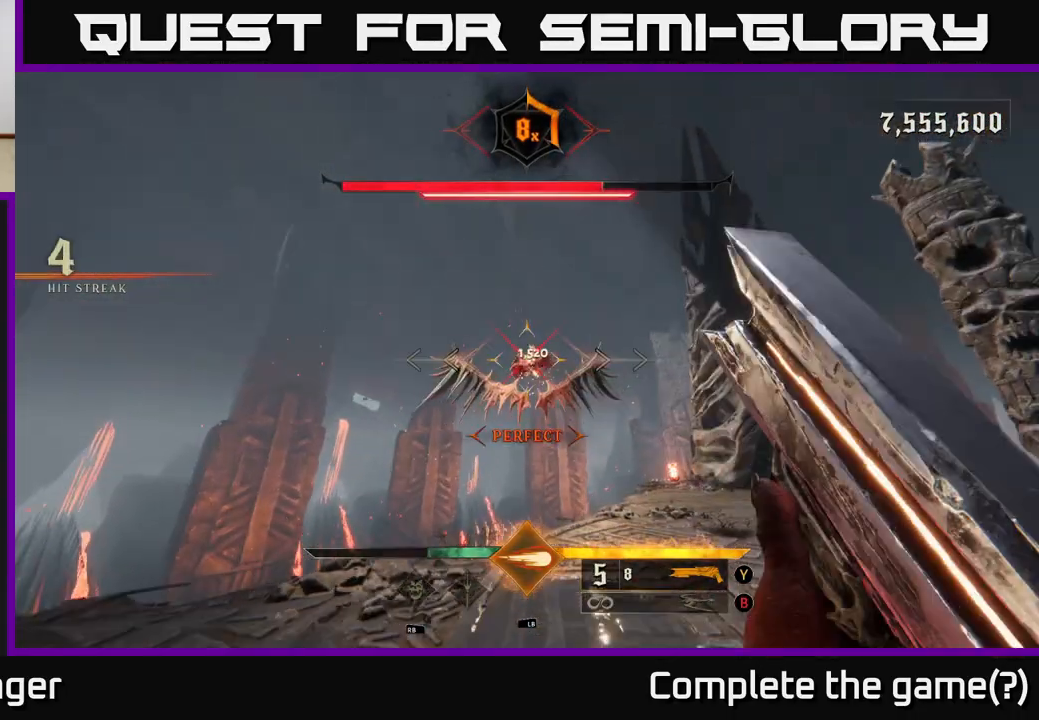
{"buttons": [], "left_stick": "up-left", "right_stick": "center", "events": [[100, "left_stick", "down-left"], [167, "right_stick", "down-right"], [283, "left_stick", "center"], [283, "right_stick", "center"], [450, "left_stick", "up-left"]]}
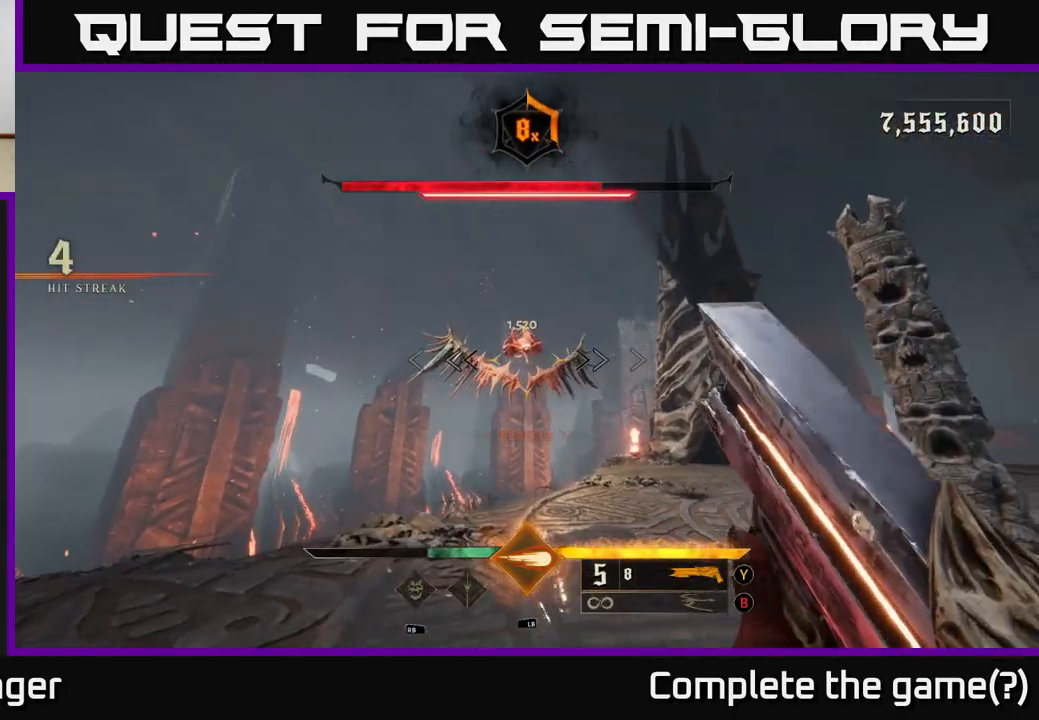
{"buttons": [], "left_stick": "center", "right_stick": "center", "events": [[133, "left_stick", "center"], [217, "R2", "down"], [233, "left_stick", "up"], [283, "R2", "up"], [283, "left_stick", "up-left"], [400, "left_stick", "center"]]}
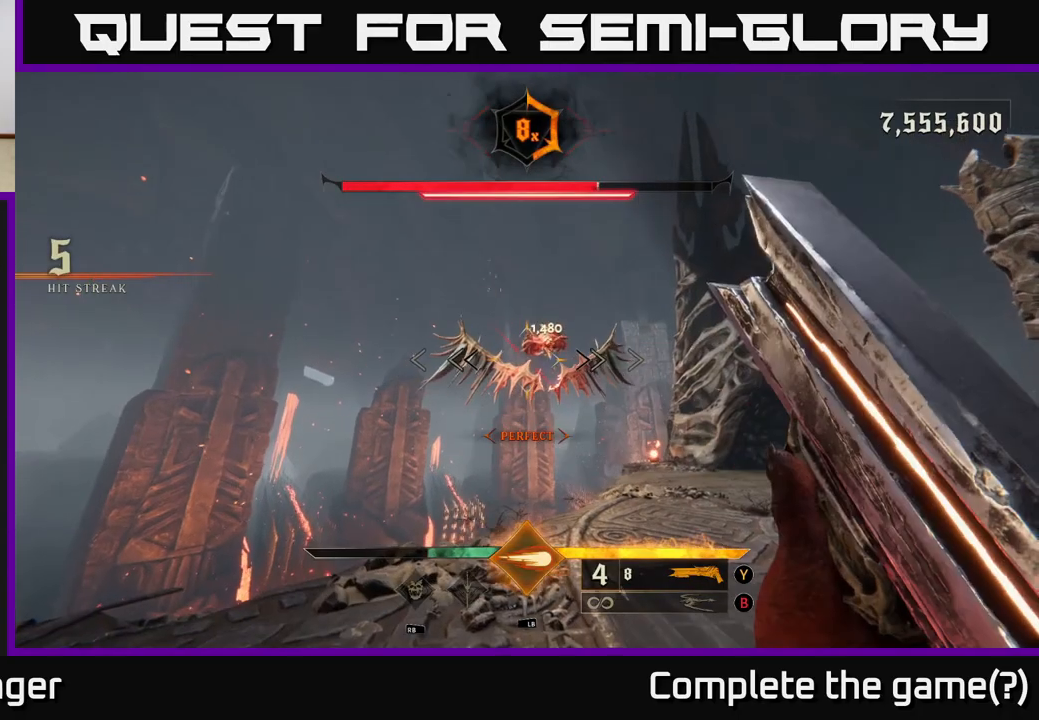
{"buttons": [], "left_stick": "center", "right_stick": "center", "events": [[167, "right_stick", "up-right"], [250, "left_stick", "up-left"], [283, "right_stick", "center"], [400, "left_stick", "center"]]}
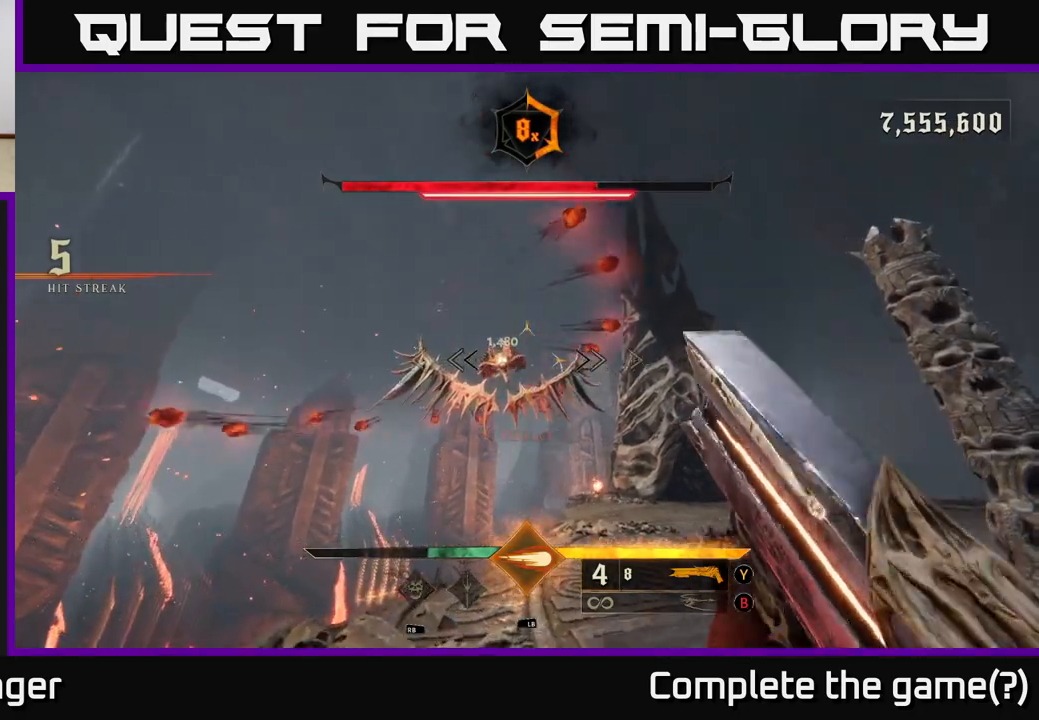
{"buttons": ["A"], "left_stick": "right", "right_stick": "center", "events": [[50, "left_stick", "left"], [167, "R2", "down"], [200, "left_stick", "down"], [267, "R2", "up"], [333, "left_stick", "right"], [500, "A", "down"]]}
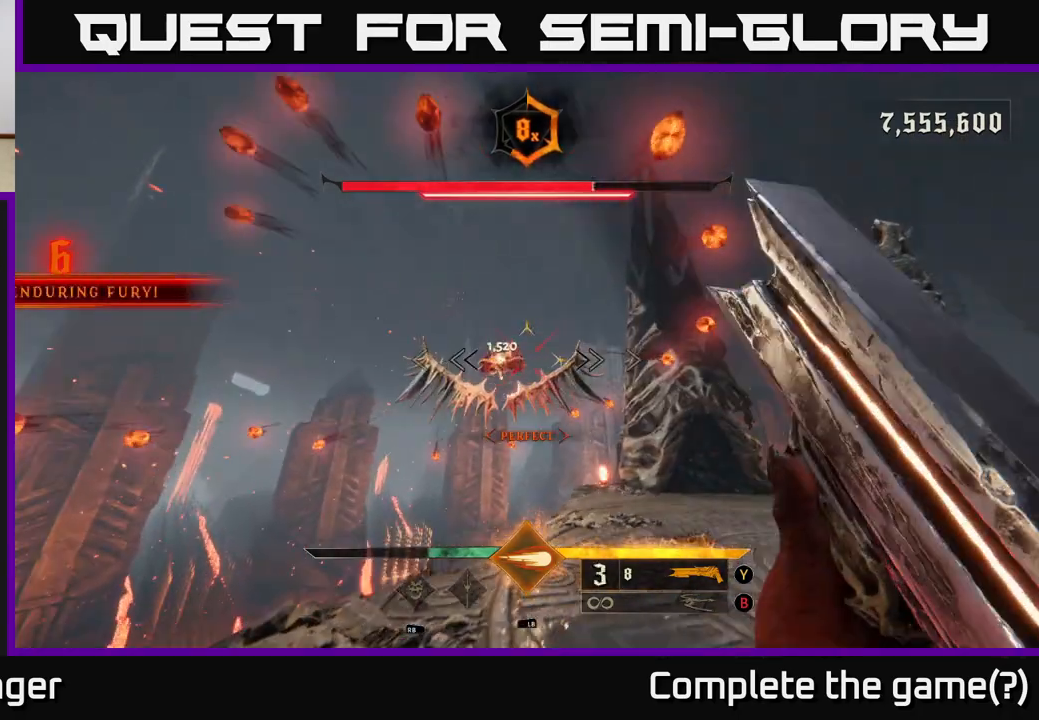
{"buttons": ["L2"], "left_stick": "right", "right_stick": "center", "events": [[117, "A", "up"], [183, "A", "down"], [300, "A", "up"], [383, "L2", "down"]]}
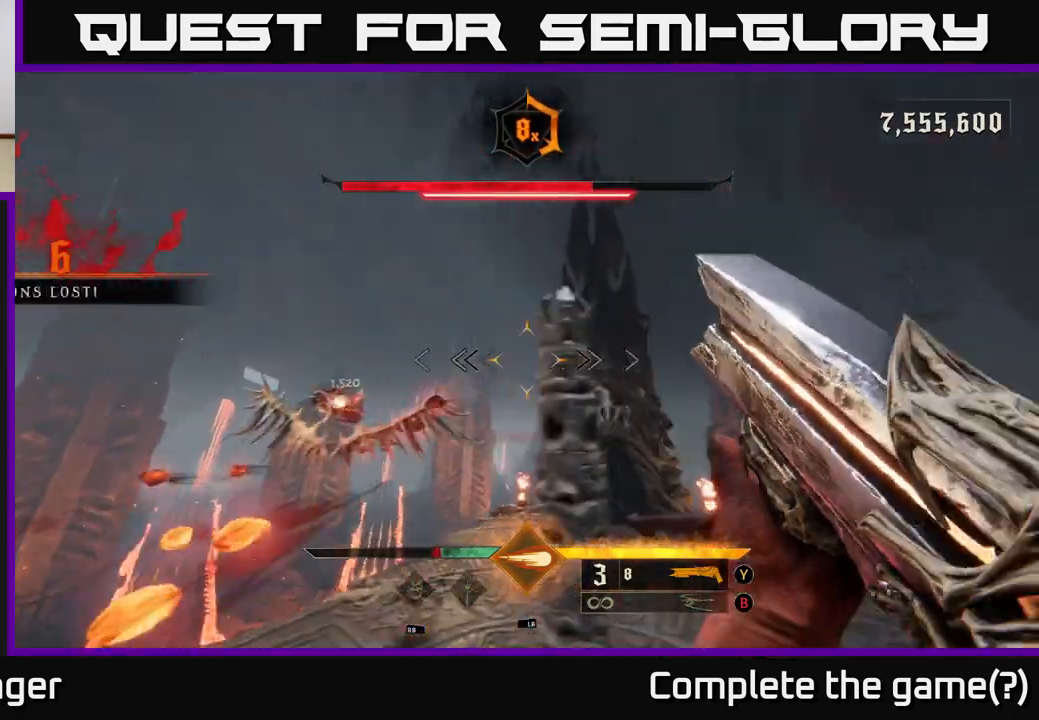
{"buttons": [], "left_stick": "right", "right_stick": "up-left", "events": [[67, "right_stick", "down-left"], [117, "L2", "up"], [200, "right_stick", "center"], [467, "right_stick", "up-left"]]}
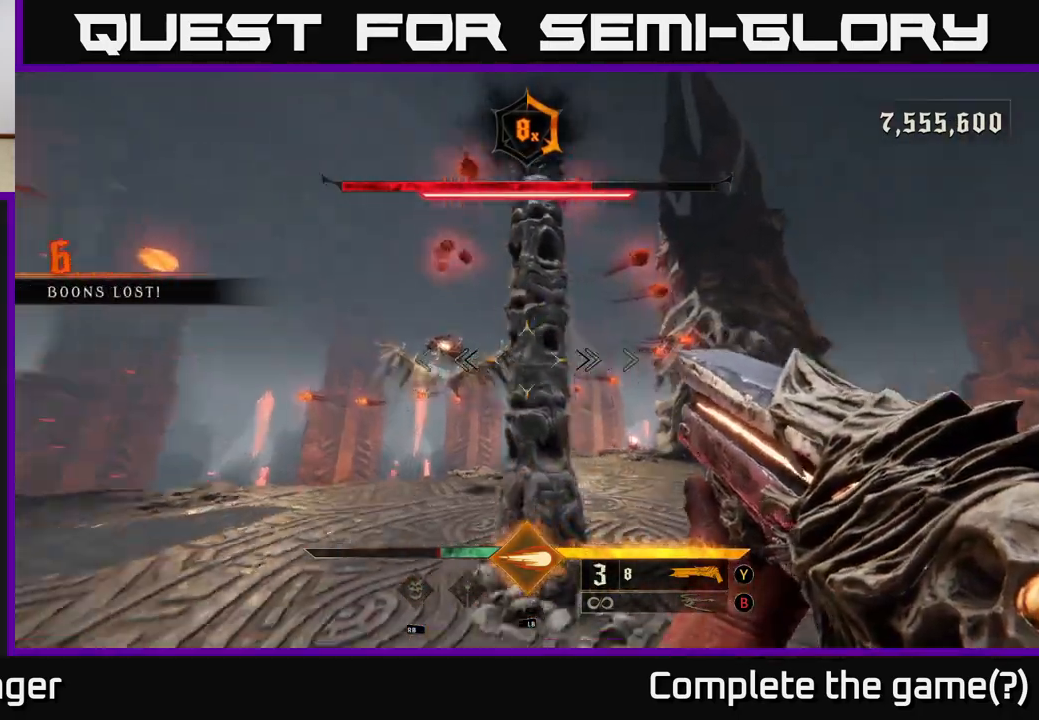
{"buttons": ["A"], "left_stick": "right", "right_stick": "center", "events": [[117, "right_stick", "center"], [167, "R2", "down"], [250, "R2", "up"], [417, "A", "down"]]}
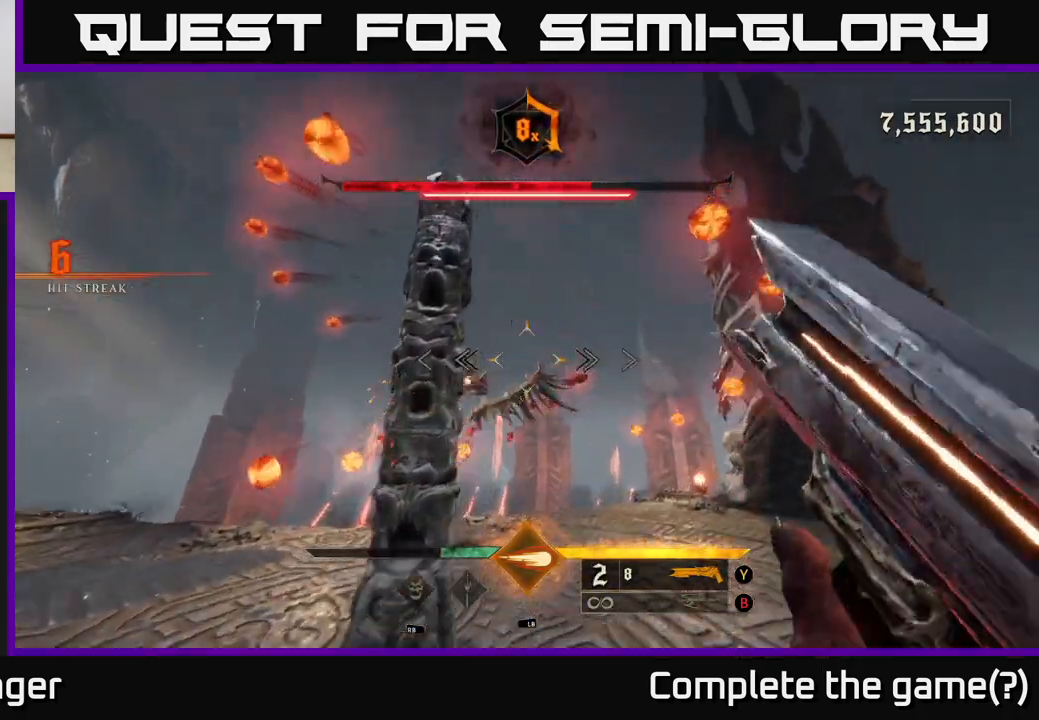
{"buttons": [], "left_stick": "up-right", "right_stick": "left", "events": [[17, "A", "up"], [100, "A", "down"], [217, "A", "up"], [350, "L2", "down"], [417, "left_stick", "up-right"], [433, "right_stick", "left"], [483, "L2", "up"]]}
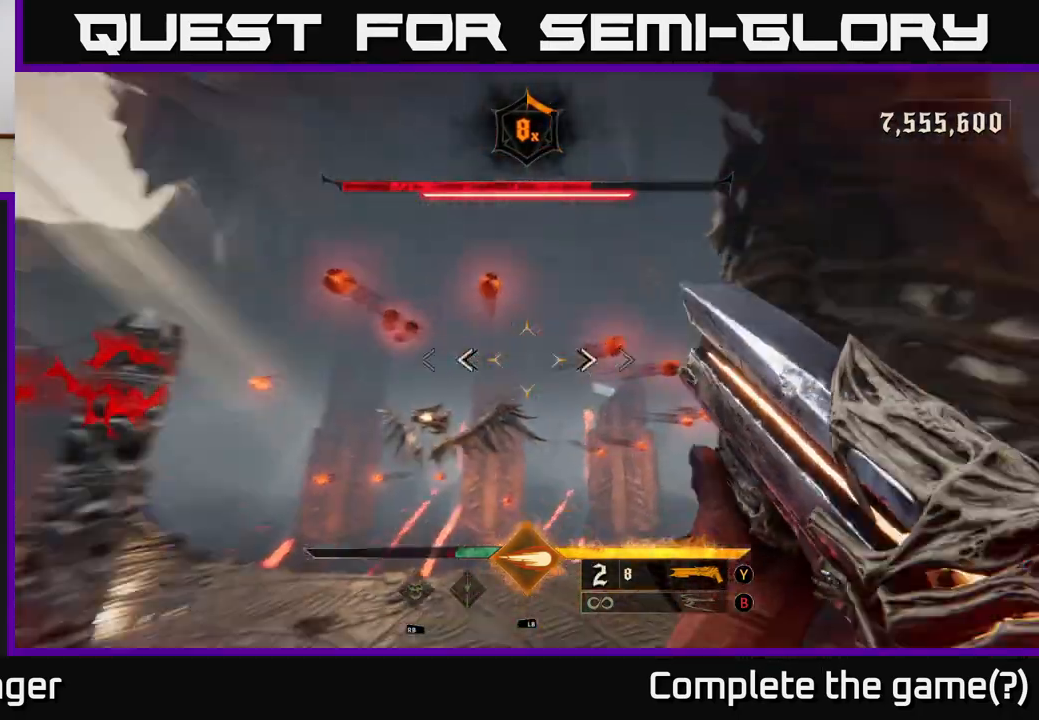
{"buttons": [], "left_stick": "up-right", "right_stick": "center", "events": [[67, "right_stick", "center"], [183, "R1", "down"], [283, "R1", "up"]]}
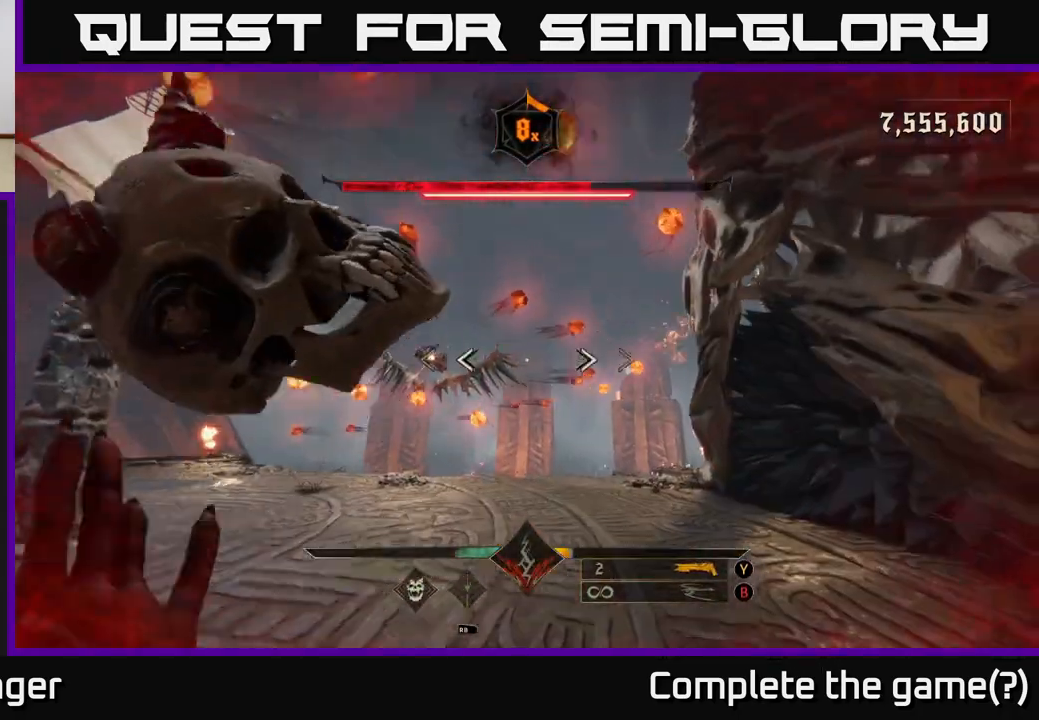
{"buttons": [], "left_stick": "up-left", "right_stick": "center", "events": [[33, "left_stick", "up-left"], [217, "left_stick", "left"], [467, "left_stick", "up-left"]]}
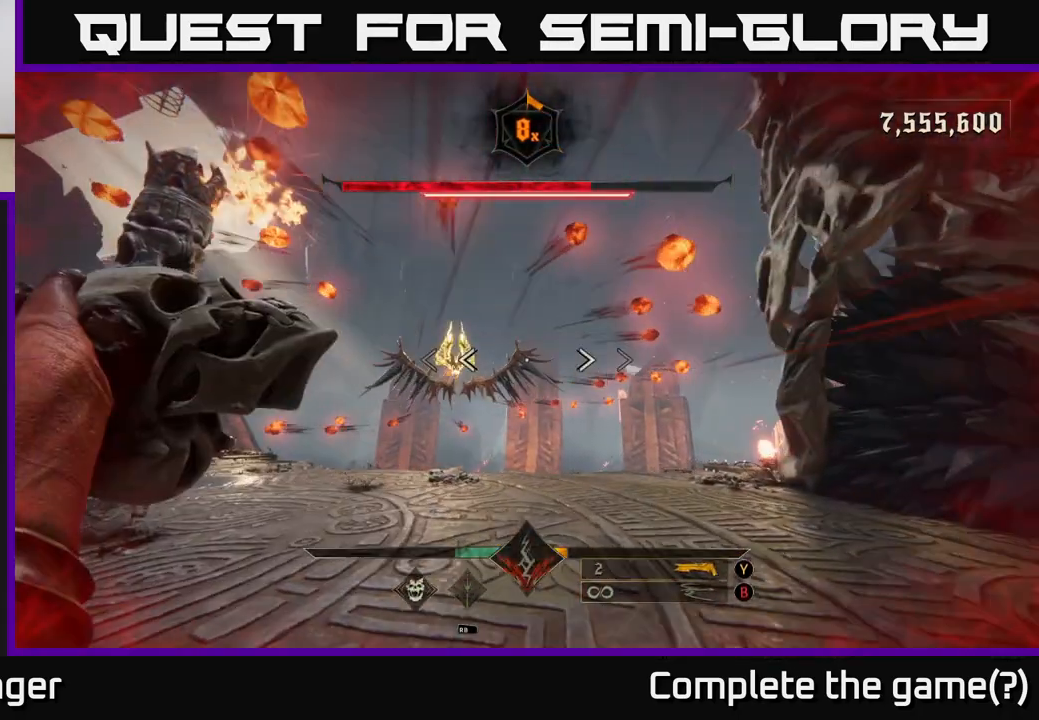
{"buttons": ["L2"], "left_stick": "up-left", "right_stick": "center", "events": [[50, "X", "down"], [133, "X", "up"], [283, "A", "down"], [383, "A", "up"], [483, "L2", "down"]]}
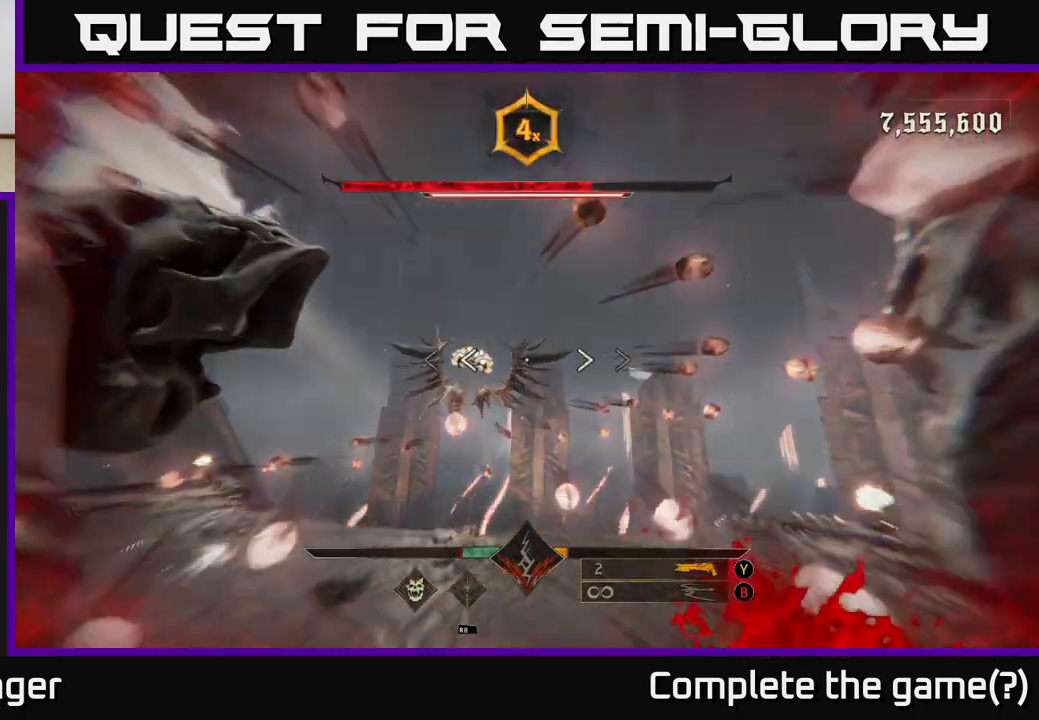
{"buttons": [], "left_stick": "down-right", "right_stick": "left", "events": [[17, "left_stick", "up"], [300, "L2", "up"], [300, "right_stick", "down"], [383, "left_stick", "right"], [500, "left_stick", "down-right"], [500, "right_stick", "left"]]}
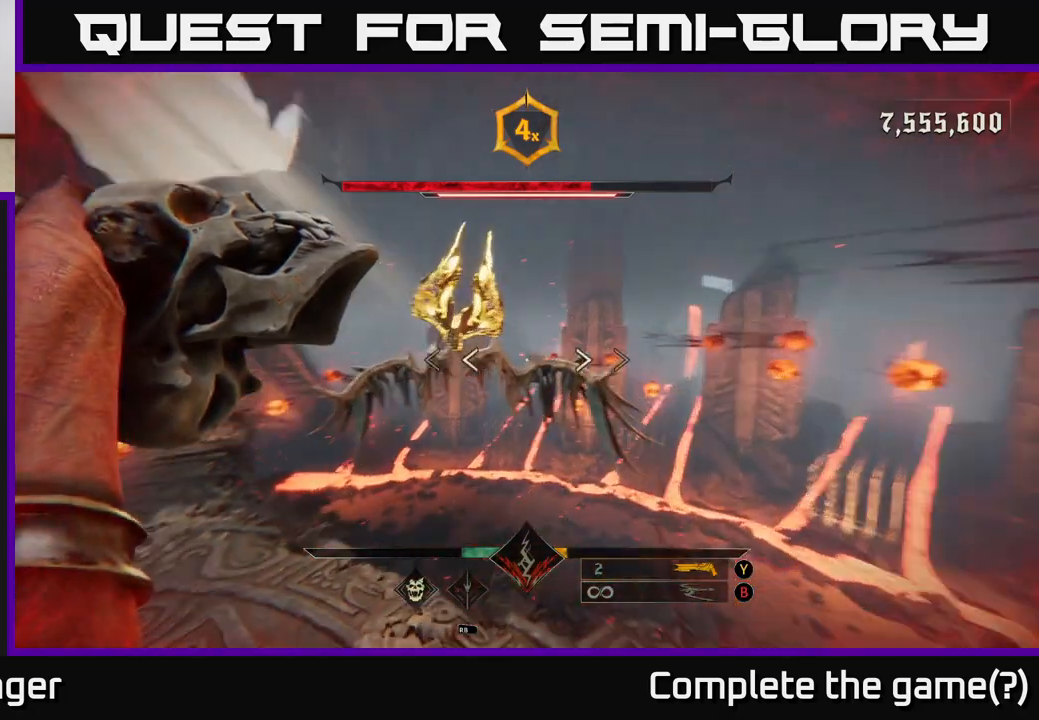
{"buttons": [], "left_stick": "down-left", "right_stick": "up-left", "events": [[67, "right_stick", "center"], [117, "left_stick", "right"], [233, "left_stick", "down-left"], [300, "right_stick", "up"], [417, "right_stick", "up-left"]]}
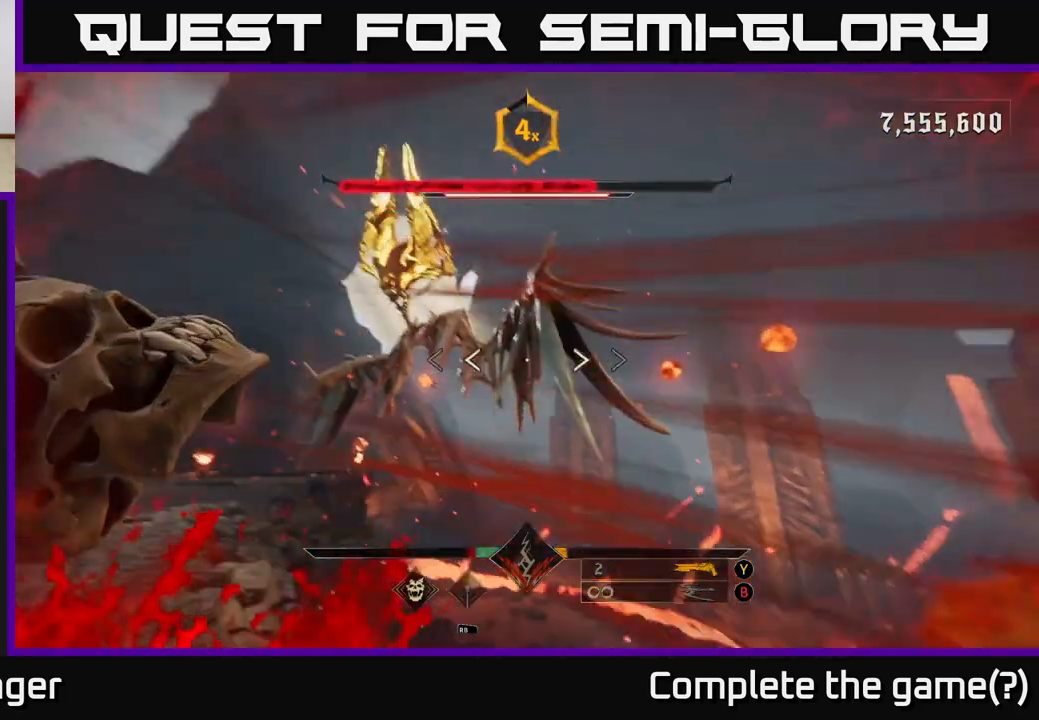
{"buttons": [], "left_stick": "left", "right_stick": "center", "events": [[83, "R2", "down"], [100, "left_stick", "left"], [167, "R2", "up"], [200, "right_stick", "center"]]}
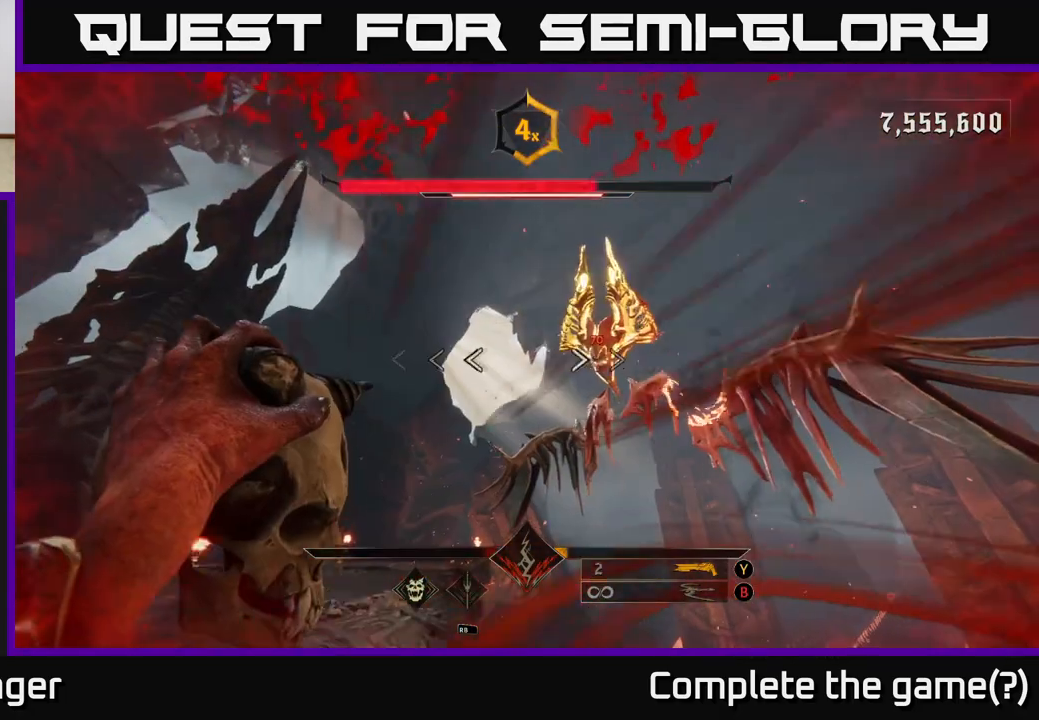
{"buttons": [], "left_stick": "down-left", "right_stick": "center", "events": [[67, "right_stick", "right"], [117, "left_stick", "down-left"], [383, "right_stick", "center"]]}
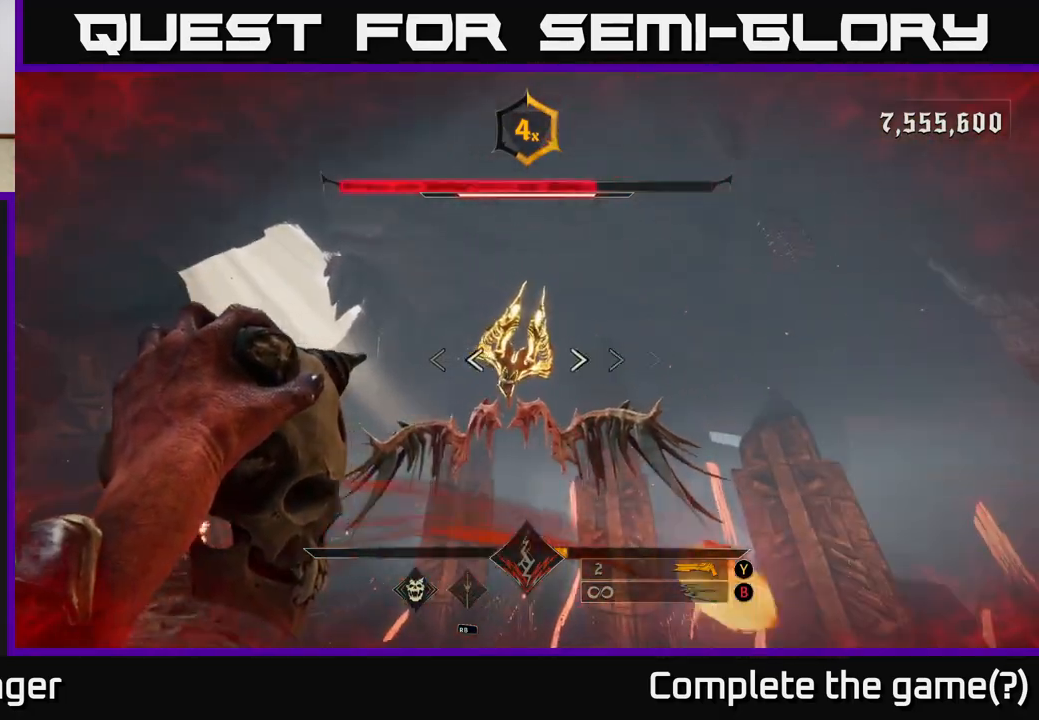
{"buttons": [], "left_stick": "down-left", "right_stick": "down-right", "events": [[50, "right_stick", "left"], [83, "R2", "down"], [83, "left_stick", "down"], [133, "right_stick", "center"], [167, "R2", "up"], [317, "left_stick", "down-left"], [433, "right_stick", "down-right"]]}
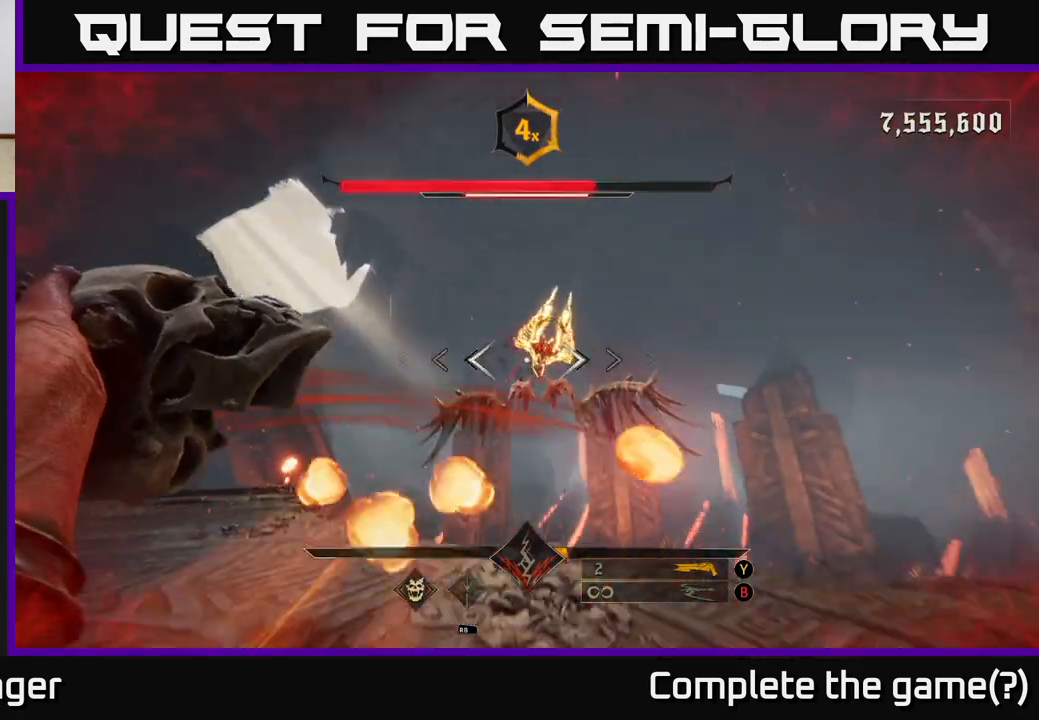
{"buttons": [], "left_stick": "down-left", "right_stick": "center", "events": [[17, "R2", "down"], [50, "R2", "up"], [67, "right_stick", "center"], [267, "right_stick", "up-right"], [417, "right_stick", "center"]]}
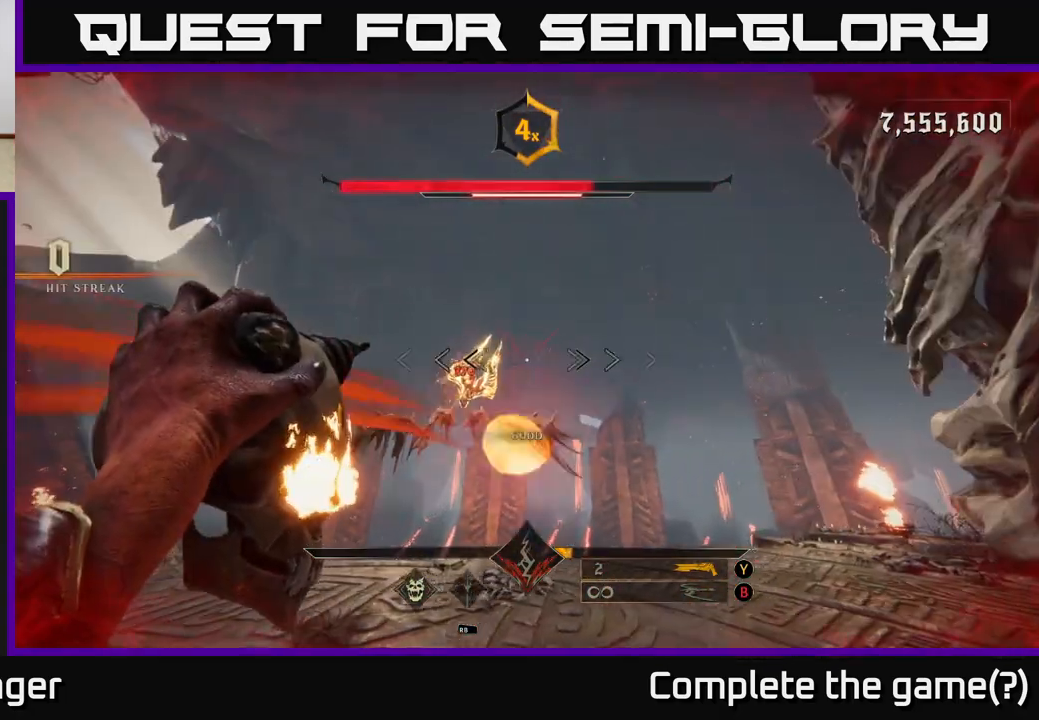
{"buttons": [], "left_stick": "up", "right_stick": "center", "events": [[50, "left_stick", "up-left"], [167, "left_stick", "up"], [300, "left_stick", "up-left"], [317, "right_stick", "left"], [383, "right_stick", "center"], [400, "R2", "down"], [400, "left_stick", "up"], [467, "R2", "up"]]}
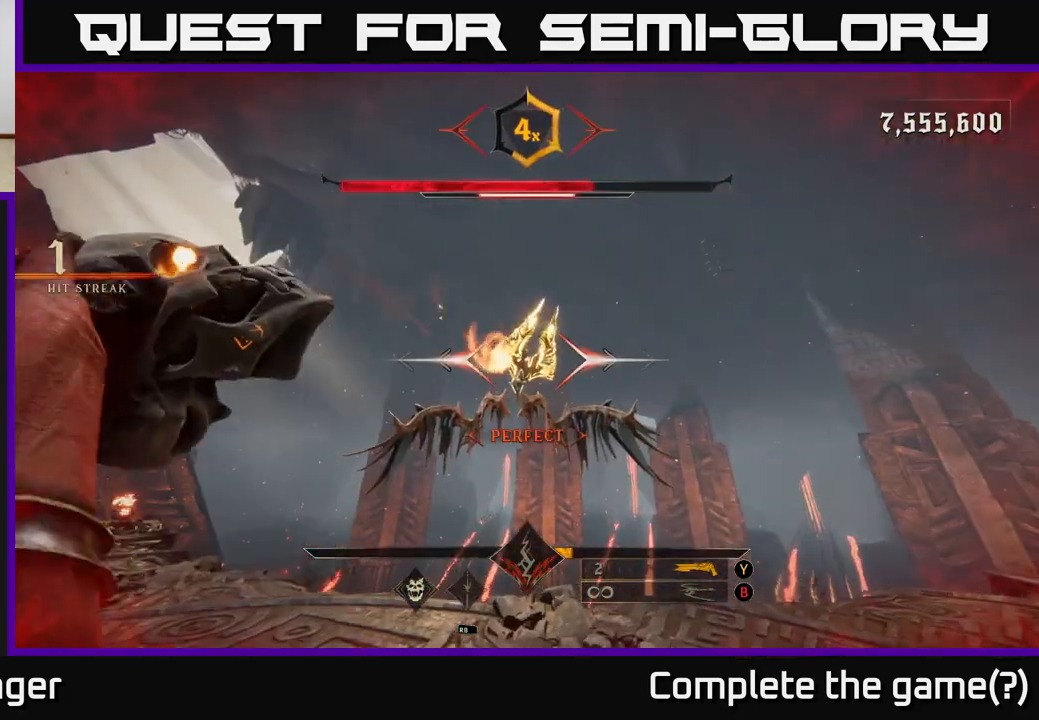
{"buttons": [], "left_stick": "left", "right_stick": "center", "events": [[217, "right_stick", "up"], [283, "right_stick", "center"], [367, "right_stick", "right"], [383, "R2", "down"], [383, "left_stick", "up-left"], [467, "R2", "up"], [467, "right_stick", "center"], [483, "left_stick", "left"]]}
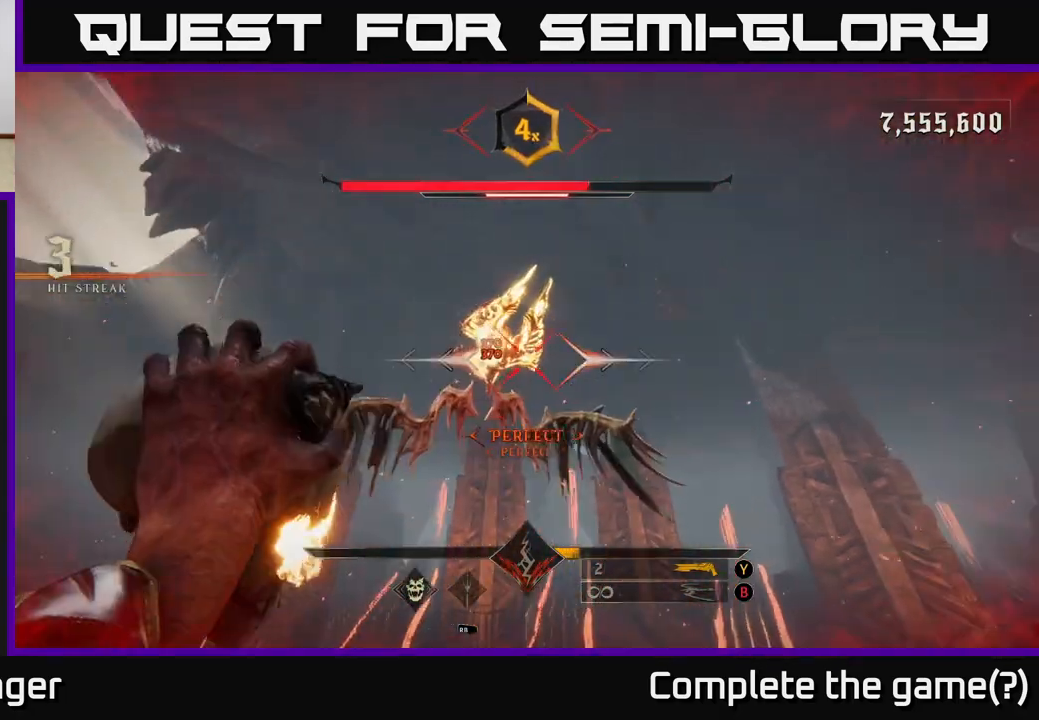
{"buttons": [], "left_stick": "center", "right_stick": "center", "events": [[150, "Y", "down"], [183, "left_stick", "center"], [217, "Y", "up"], [383, "right_stick", "up-right"], [500, "right_stick", "center"]]}
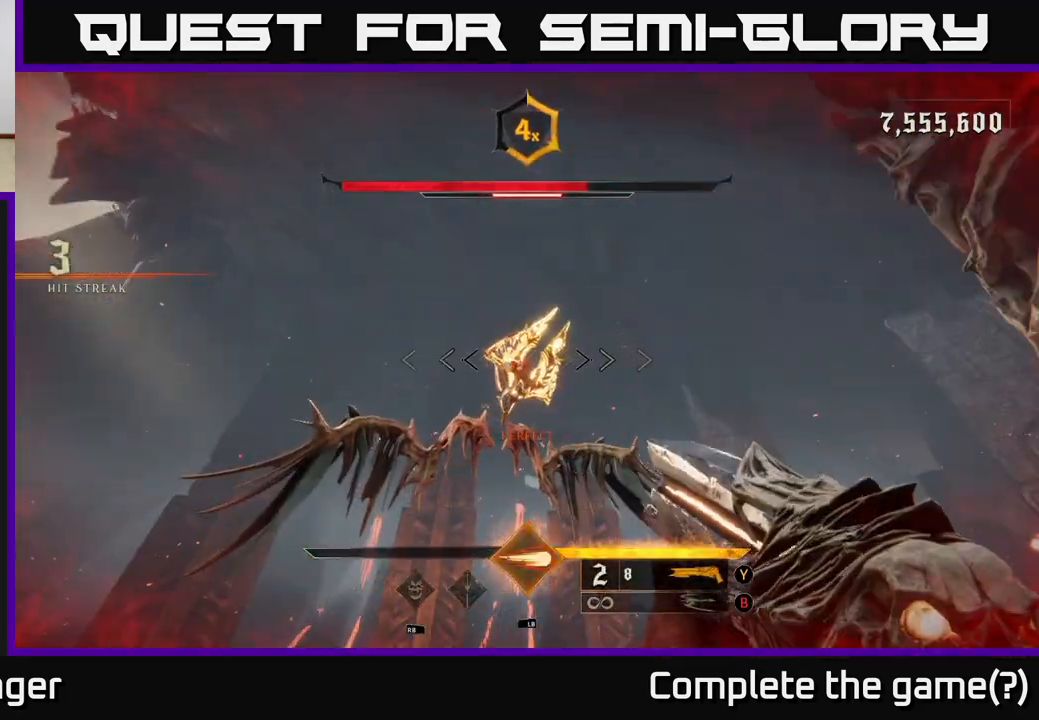
{"buttons": [], "left_stick": "center", "right_stick": "center", "events": [[283, "right_stick", "down-right"], [333, "R2", "down"], [350, "right_stick", "center"], [367, "left_stick", "up-right"], [433, "R2", "up"], [450, "left_stick", "center"]]}
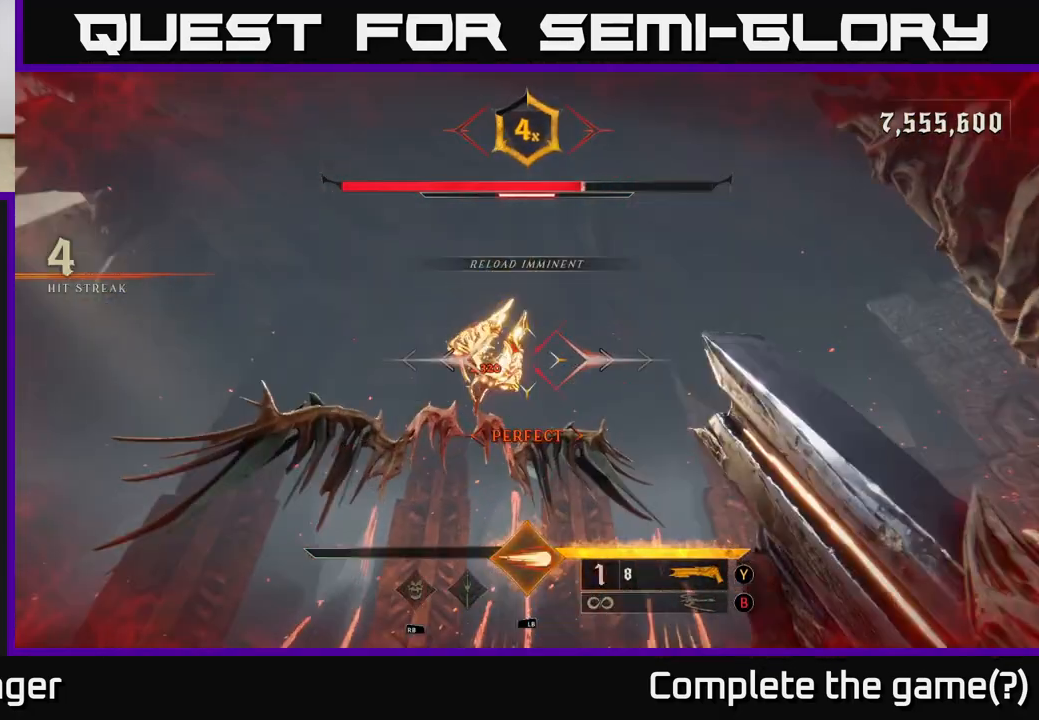
{"buttons": [], "left_stick": "center", "right_stick": "center", "events": []}
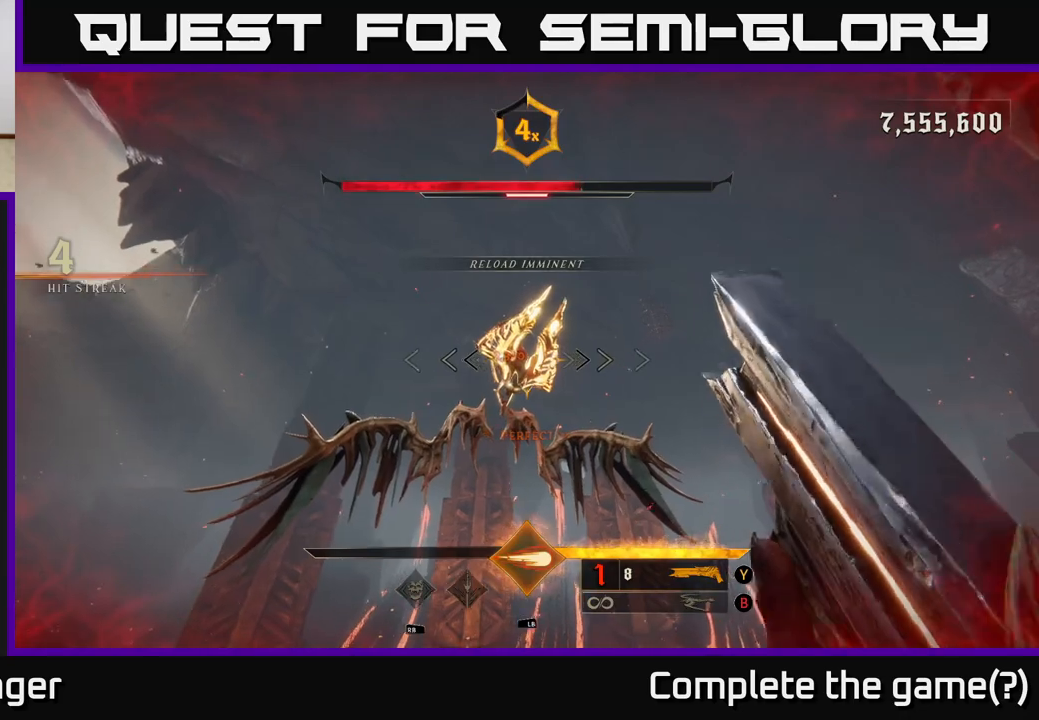
{"buttons": [], "left_stick": "down", "right_stick": "center", "events": [[300, "R2", "down"], [367, "left_stick", "down"], [383, "R2", "up"]]}